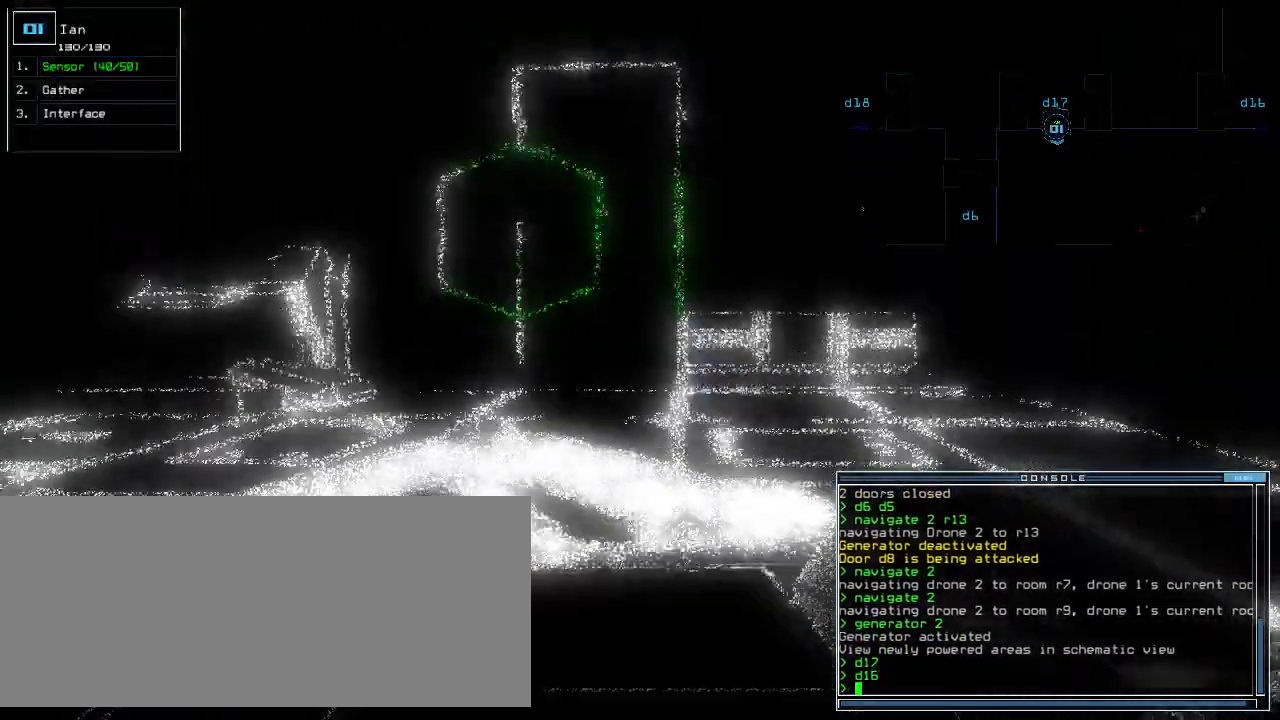
Gameplay with keyboard; each line is a JSON object with the keys held at the frame after it. "events" lists presses ("down") and releases ("up") of ".", "0", "1", "2", "3", "4", "5", "6", "7", "8", "9", "a", "b", "backspace", "c", "caps_lock", "comma", "ctrl_l", "ctrl_r", "d", "down", "e", "equals", "escape", "f", "g", "h", "i", "j", "k", "l", "left", "m", "minus", "n", "o", "p", "q", "quote", "r", "return", "right", "s", "semicolon", "shift_l", "shift_r", "space", "t", "tab", "tilde", "u", "up", "v", "w", "x", "y" and "z" between this image and that frame as [ms after this image, input, new state], when the widget could be followed in between. No other keys are recorded. Mouse input is not recorded.
{"keys": ["c"], "events": [[480, "c", "down"]]}
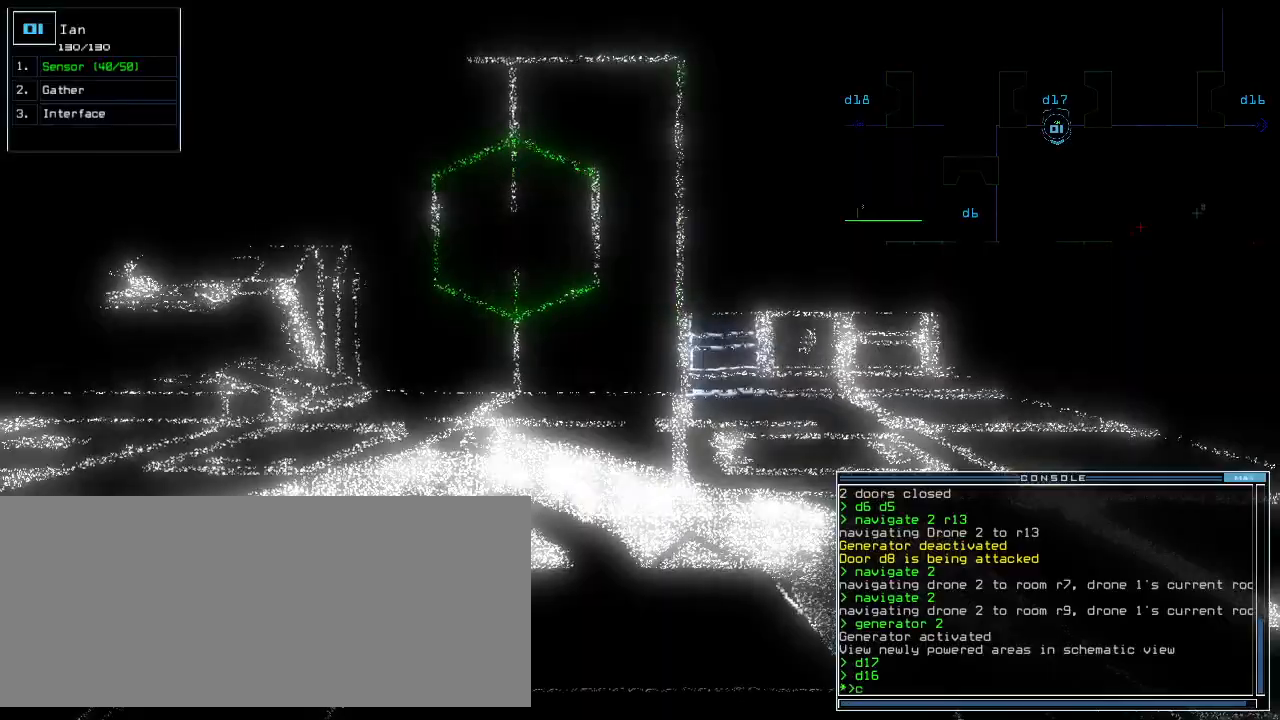
{"keys": [], "events": [[20, "c", "up"], [80, "c", "down"], [160, "c", "up"]]}
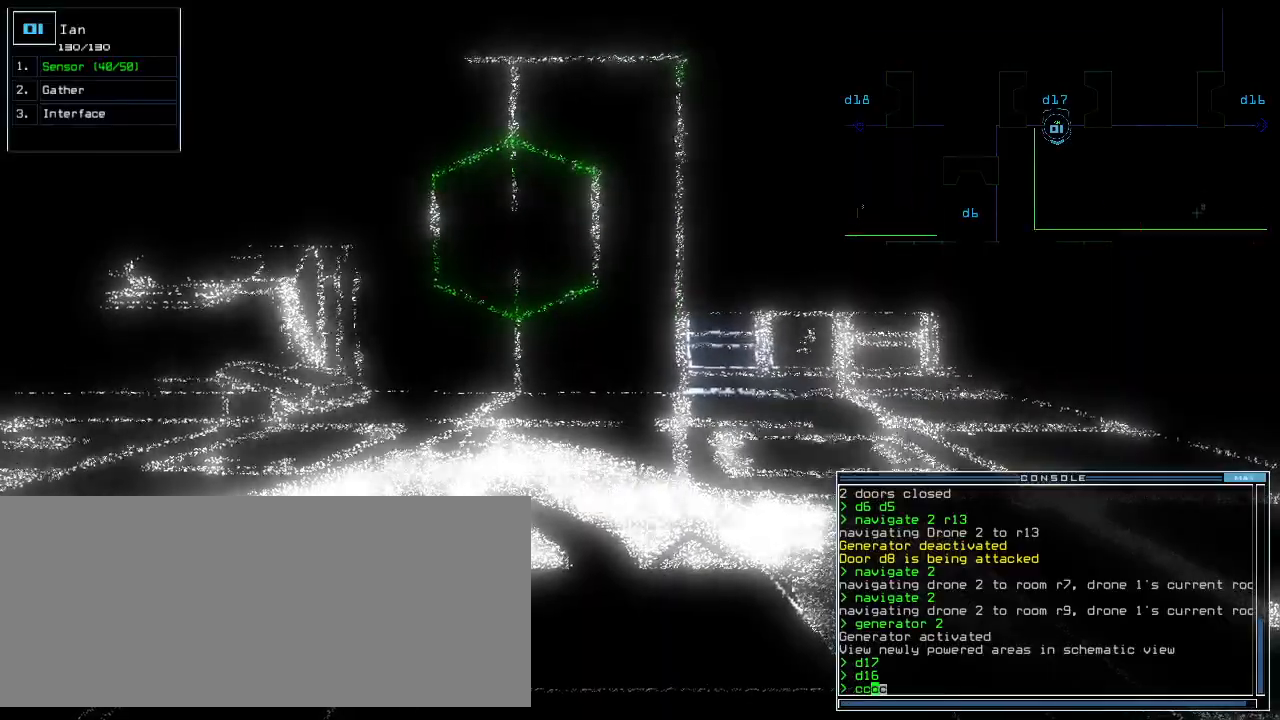
{"keys": [], "events": []}
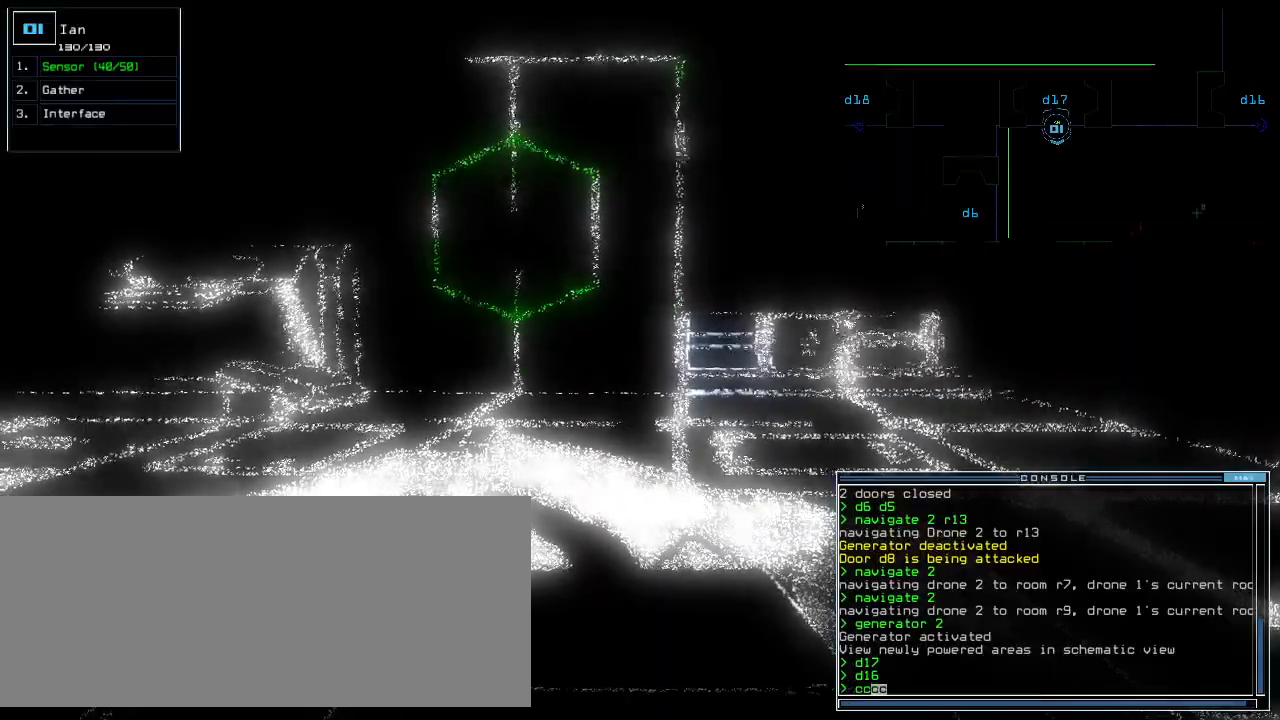
{"keys": [], "events": []}
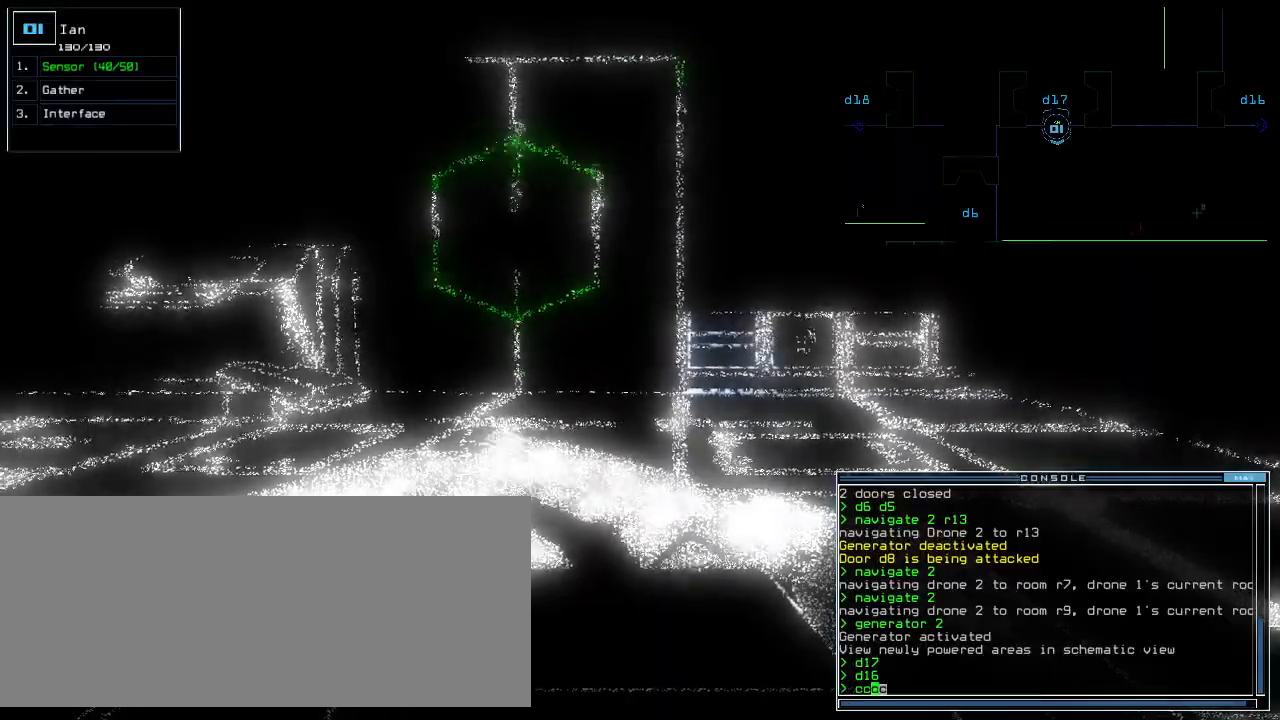
{"keys": [], "events": []}
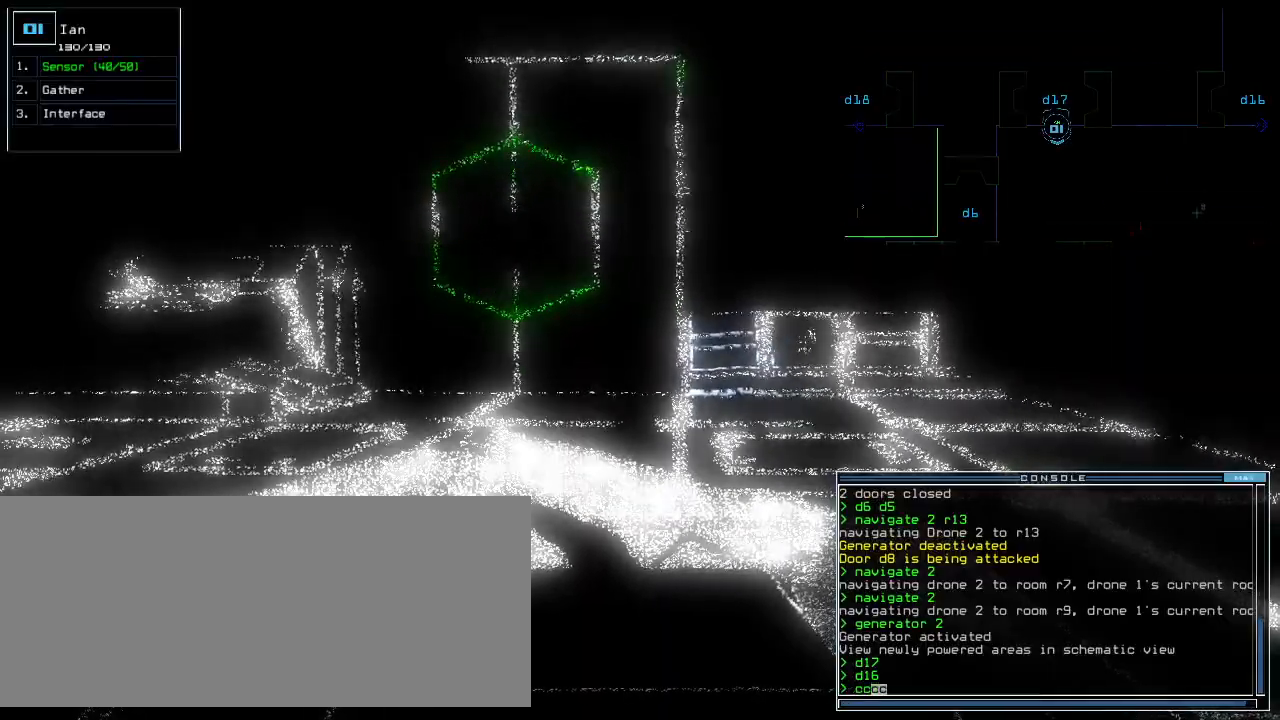
{"keys": ["down"], "events": [[500, "down", "down"]]}
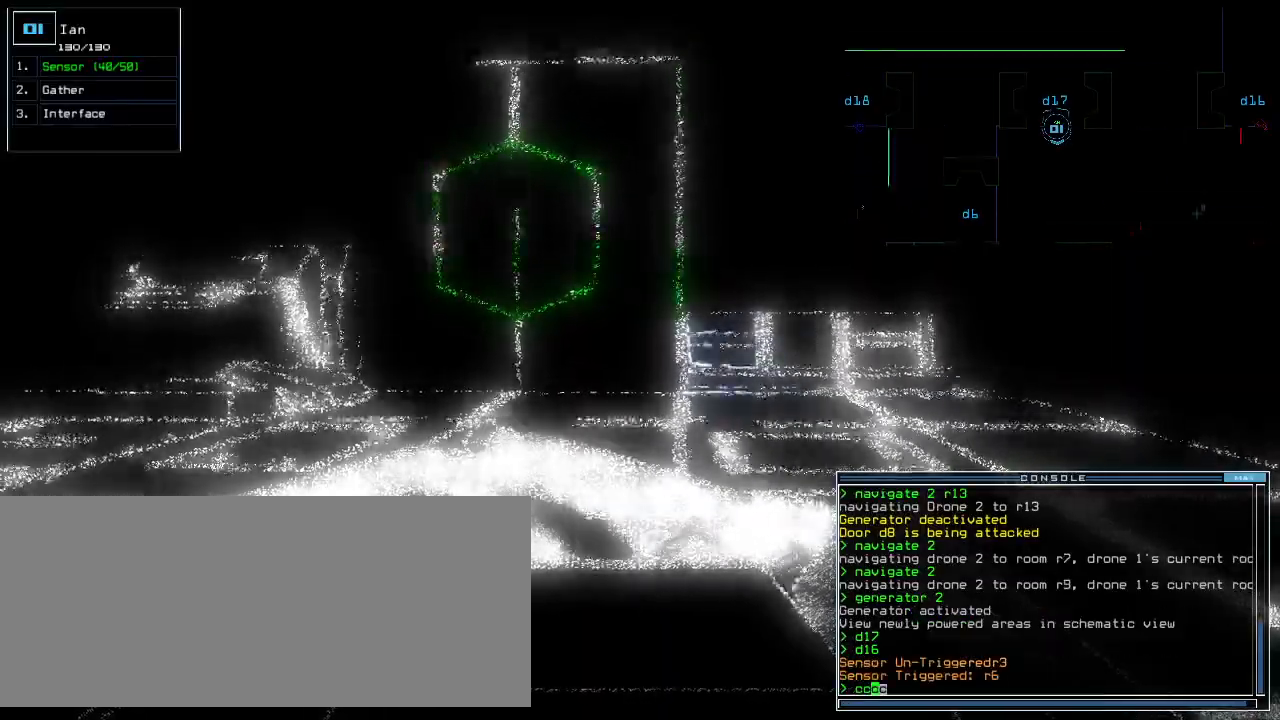
{"keys": ["down"], "events": []}
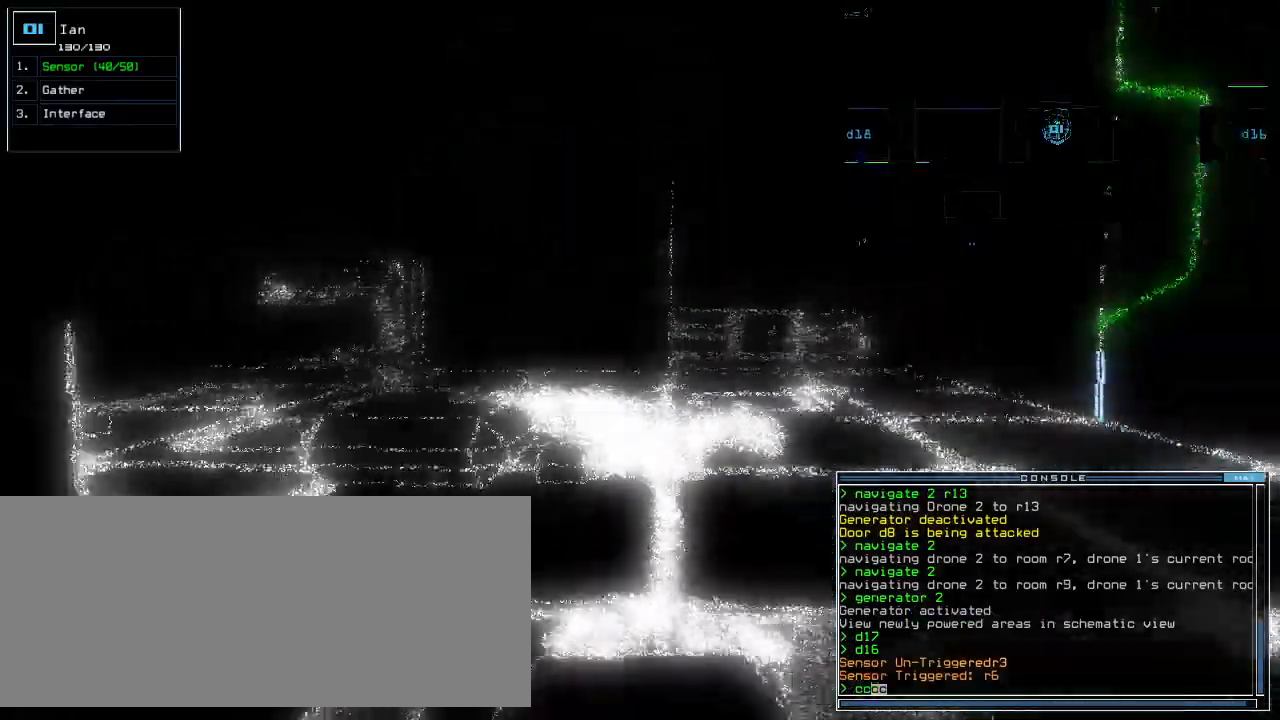
{"keys": ["down"]}
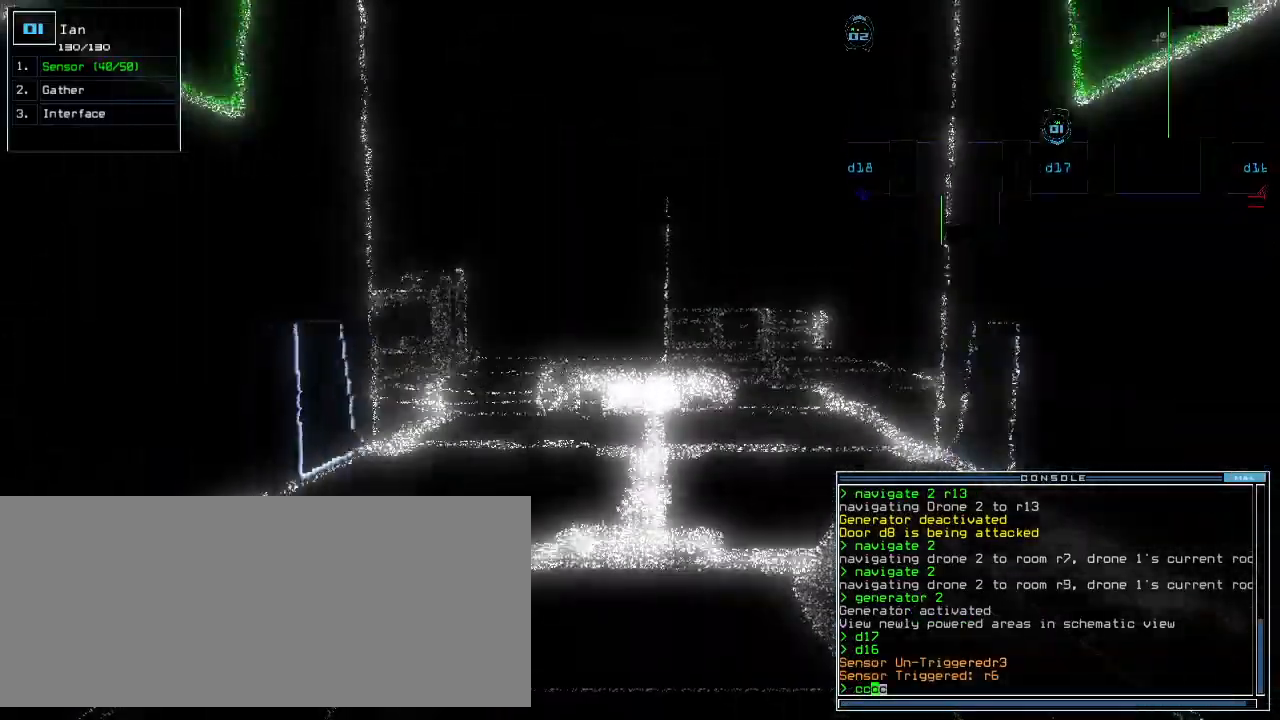
{"keys": ["down"]}
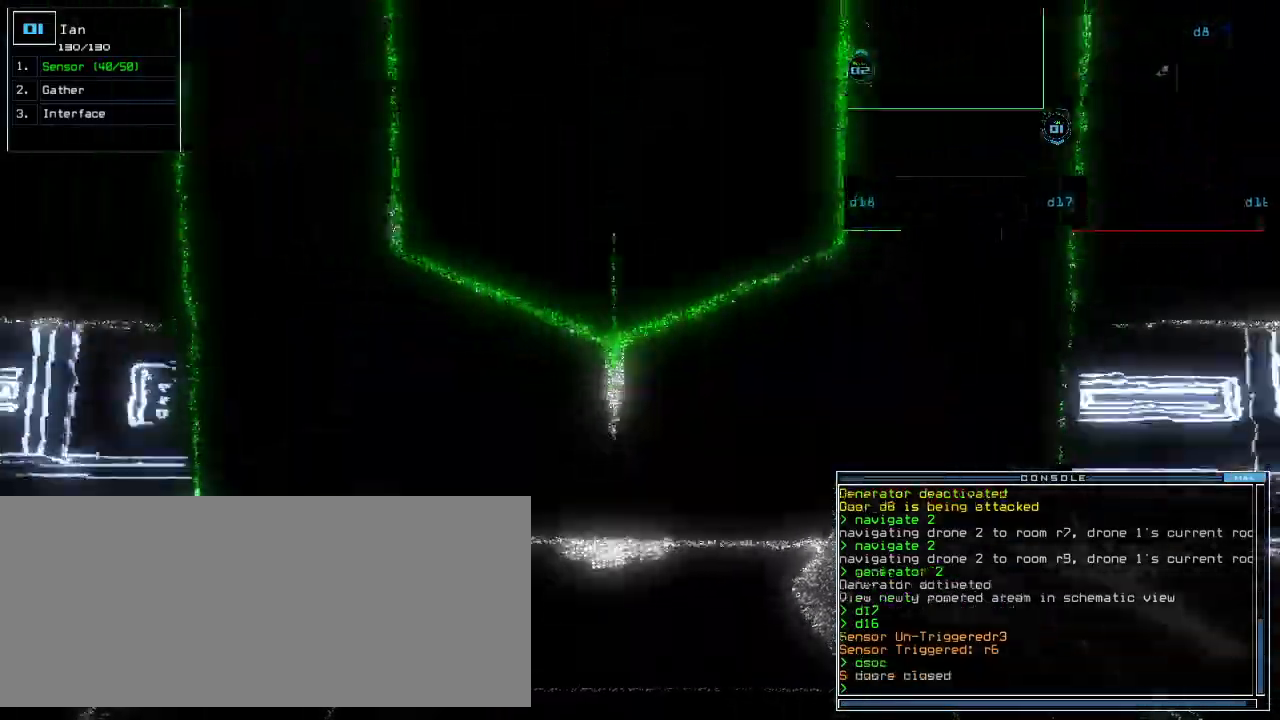
{"keys": [], "events": [[80, "space", "down"], [140, "down", "up"], [160, "space", "up"]]}
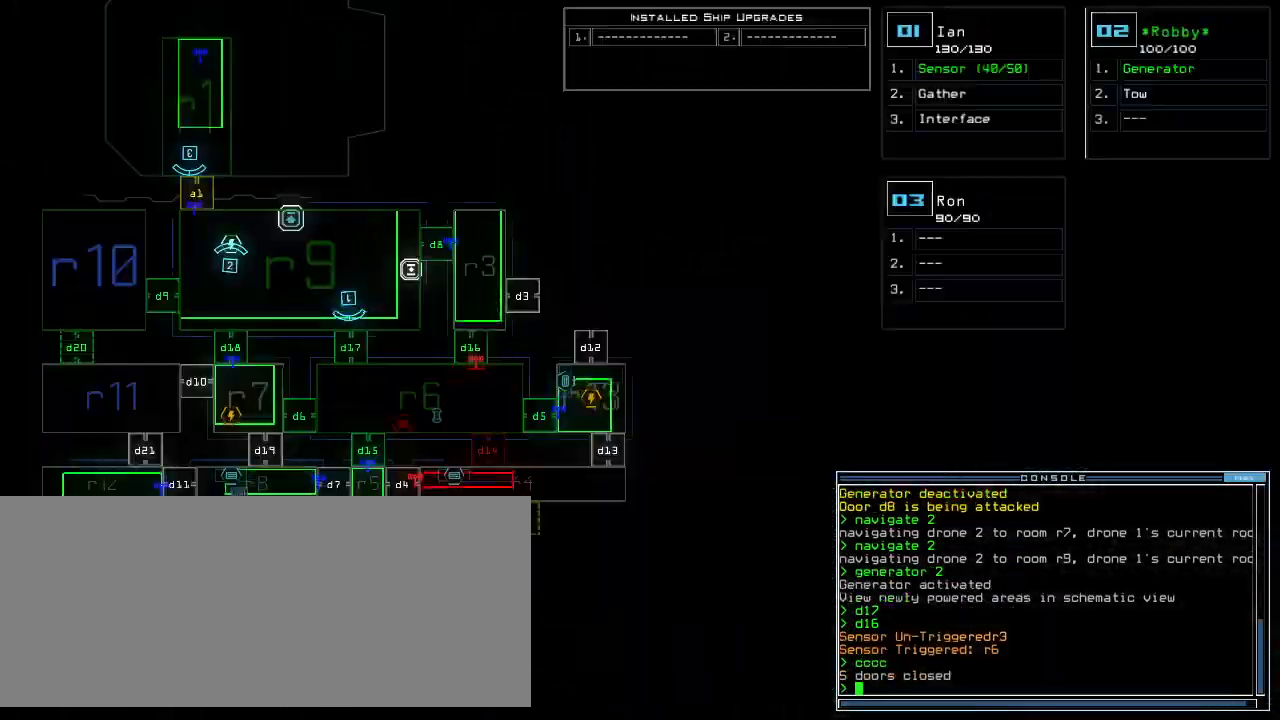
{"keys": [], "events": [[280, "d", "down"], [360, "d", "up"]]}
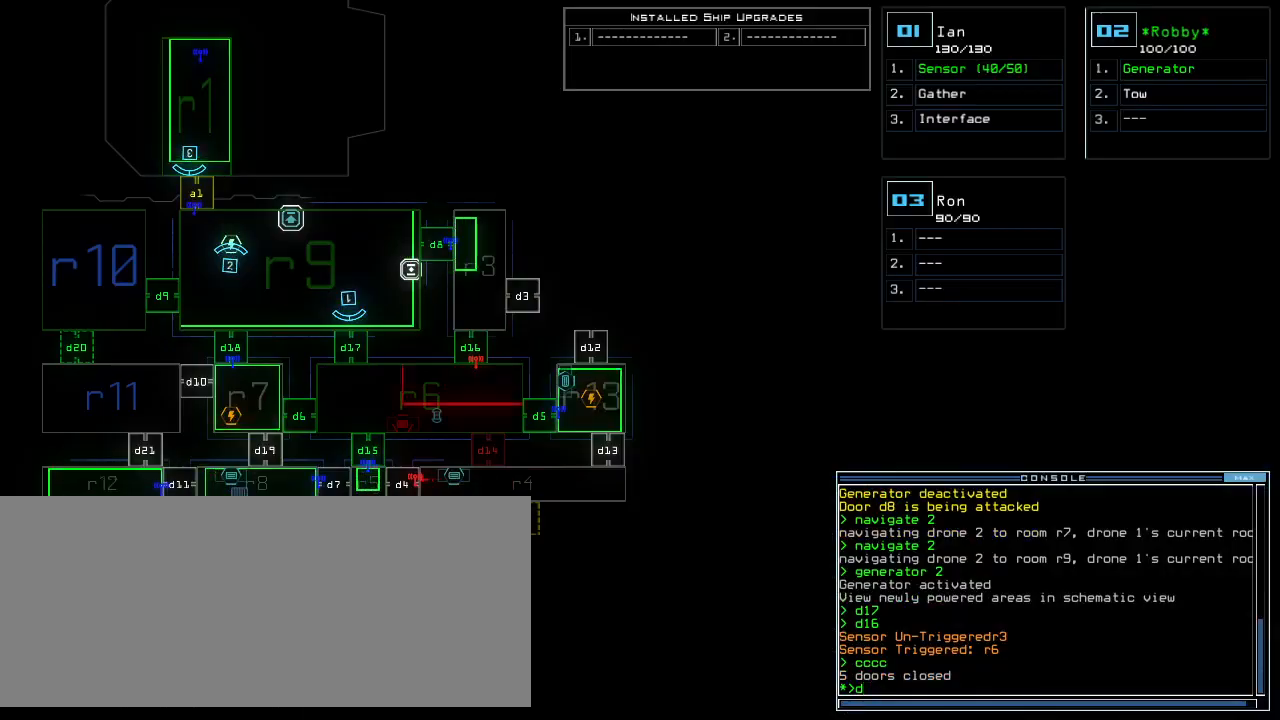
{"keys": []}
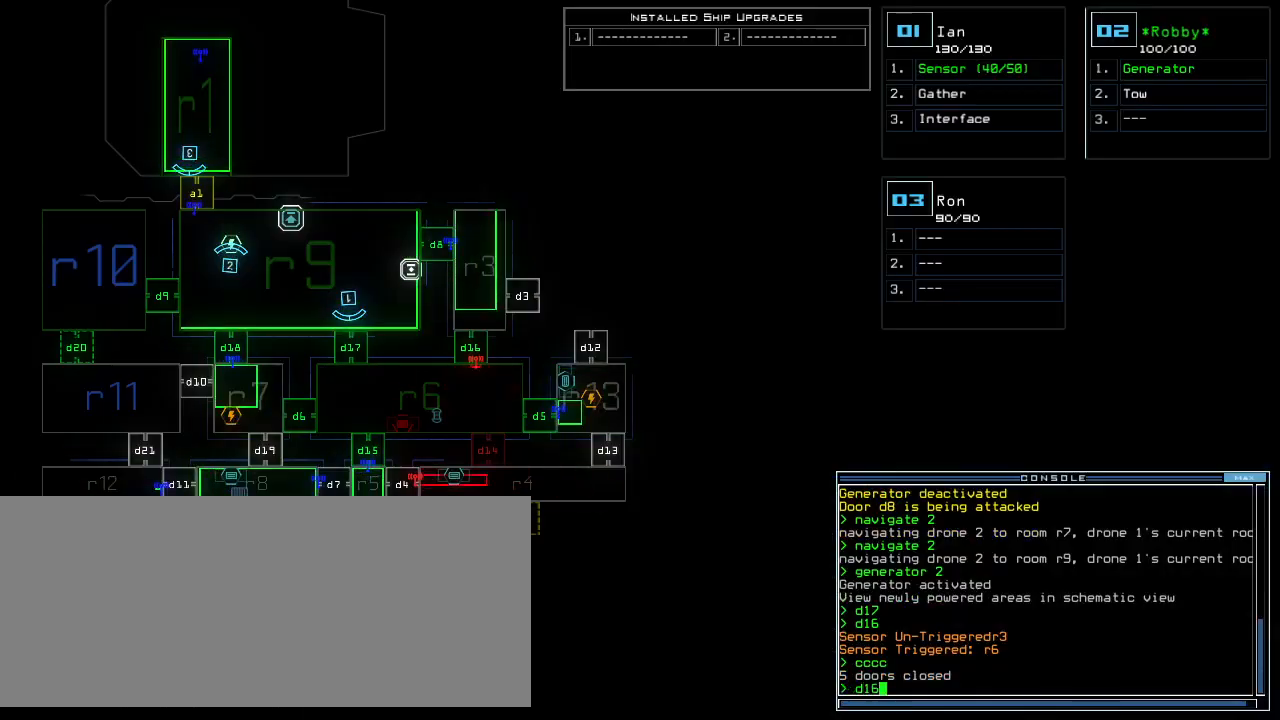
{"keys": [], "events": [[100, "return", "down"], [160, "return", "up"]]}
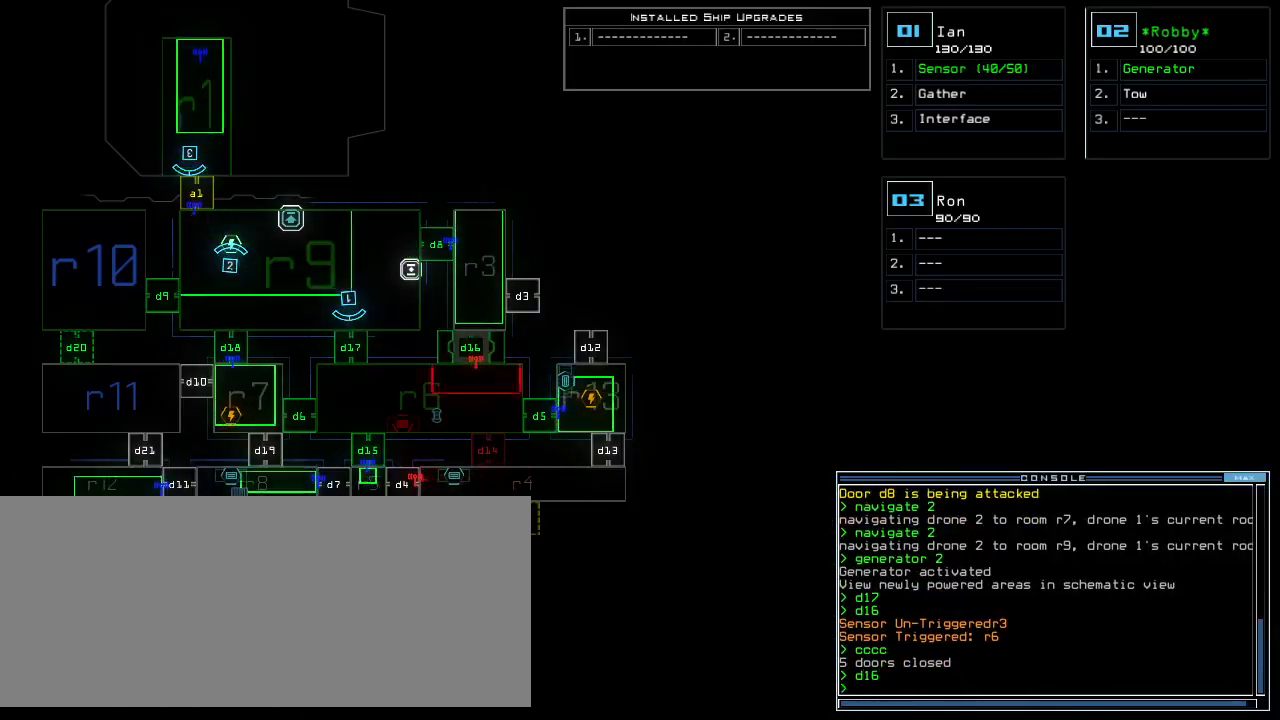
{"keys": ["1", "right"], "events": [[480, "right", "down"], [500, "1", "down"]]}
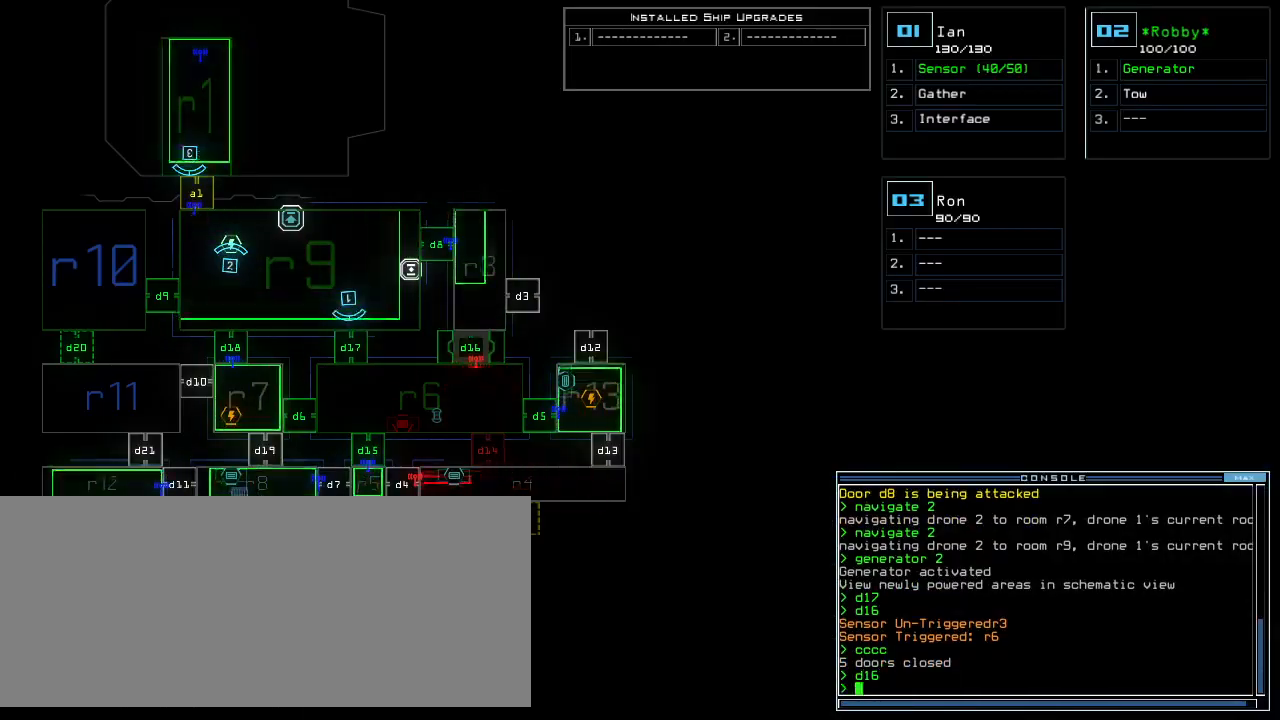
{"keys": ["right", "up"], "events": [[40, "1", "up"], [140, "up", "down"]]}
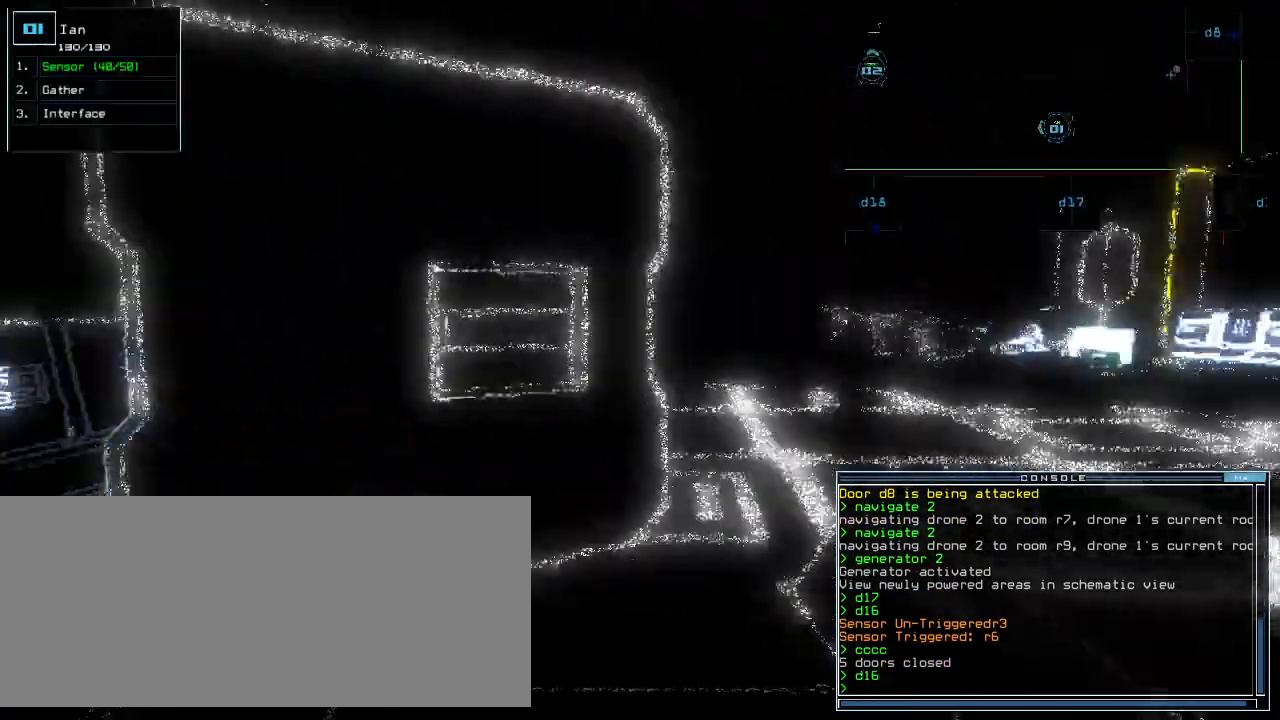
{"keys": ["right", "up"], "events": [[20, "right", "up"], [280, "right", "down"]]}
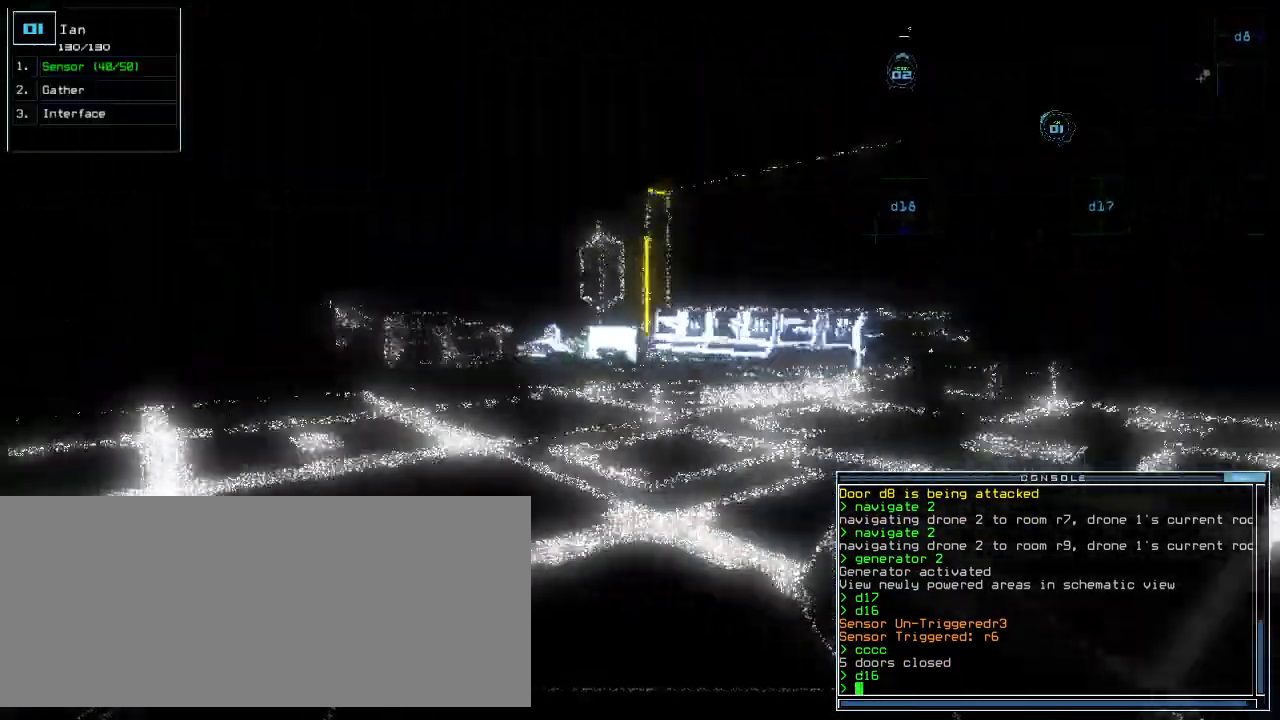
{"keys": ["up"]}